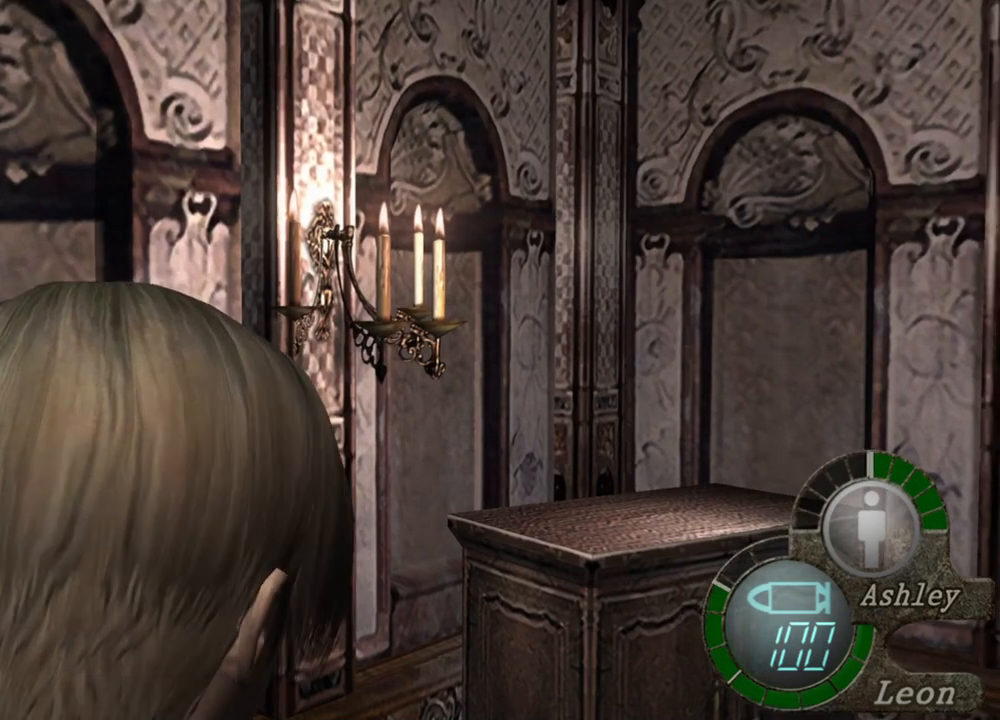
Gameplay with keyboard and mouse; each line is a JSON object with the keys and mouse buttons held at the frame after it. "events" lists presses ("down") and releases ("up") of "1", "2", "3", "4", "5", "a", "alt", "b", "c", "ctrl", "d", "e", "f", "g", "q", "r", "s", "shift", "space", "t", "tab", "tilde", "v", "w", "x", "z", "mouse_left", "mouse_wheel", "mouse_right", "mouse_mb4" and "mouse_mb5" between this image and that frame as [ms after this image, input, new state], when the widget could be followed in between. "mouse_left", "mouse_wheel", "mouse_right", "mouse_mb4", "mouse_mb5" = the "left", "wheel", "right", "mb4", "mb5" buttons of the "mouse" list. No other keys are recorded. "wheel" means that the mouse wheel is clicked or scrolled. Mouse movement is not recorded.
{"keys": ["e", "shift", "w"], "mouse": [], "events": [[34, "d", "down"], [100, "d", "up"], [167, "d", "down"], [267, "d", "up"], [300, "shift", "down"], [300, "w", "down"], [467, "e", "down"]]}
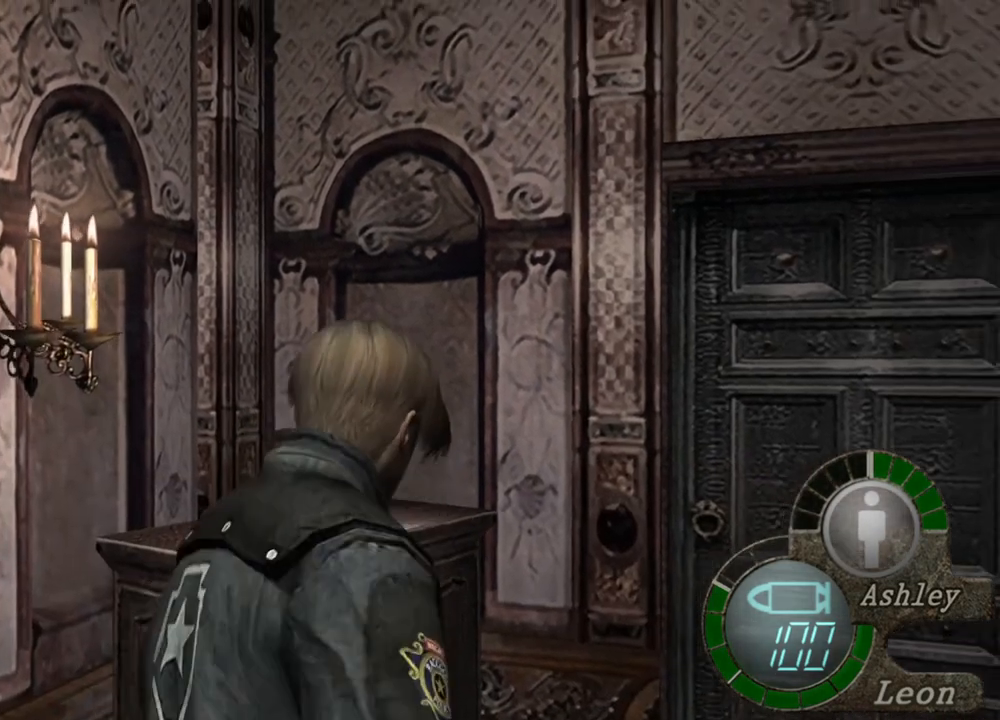
{"keys": ["e", "shift", "w"], "mouse": [], "events": [[67, "e", "up"], [134, "e", "down"], [234, "e", "up"], [267, "e", "down"], [367, "e", "up"], [434, "e", "down"]]}
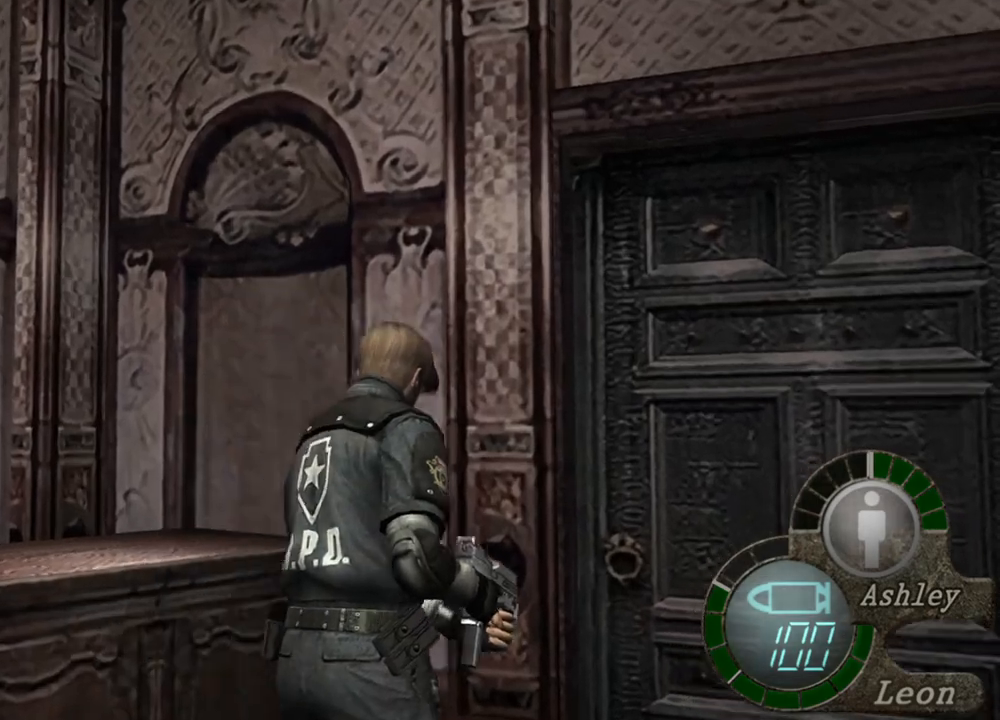
{"keys": ["e", "shift", "w"], "mouse": [], "events": [[167, "e", "up"], [200, "e", "down"], [267, "e", "up"], [334, "e", "down"], [434, "e", "up"], [467, "e", "down"]]}
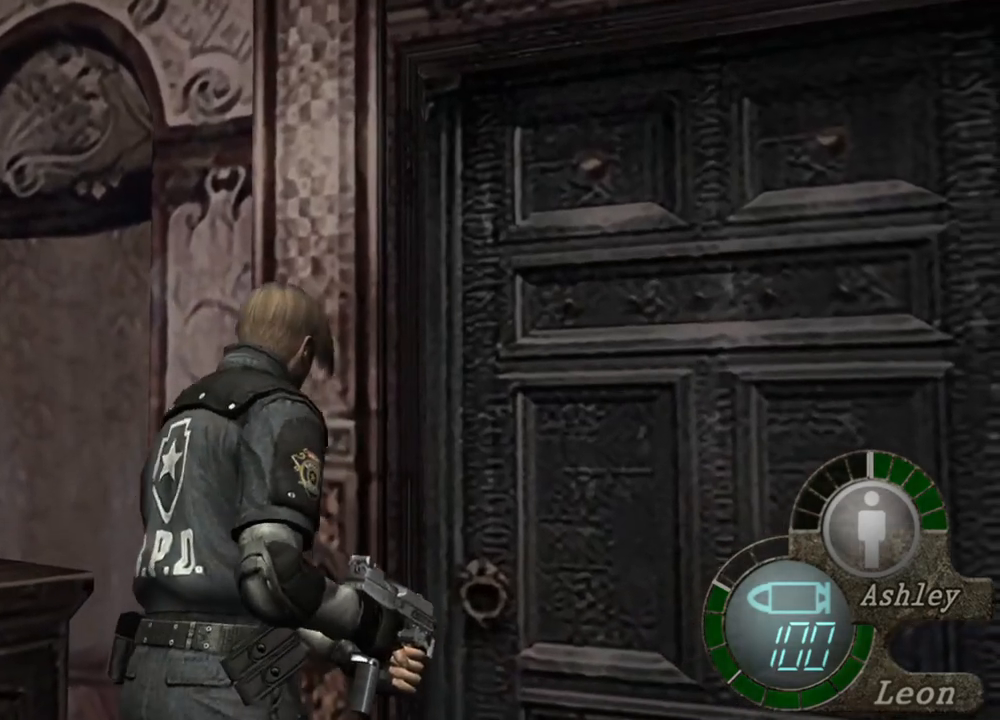
{"keys": ["shift", "w"], "mouse": [], "events": [[67, "e", "up"], [100, "e", "down"], [200, "e", "up"], [267, "e", "down"], [334, "e", "up"], [400, "e", "down"], [500, "e", "up"]]}
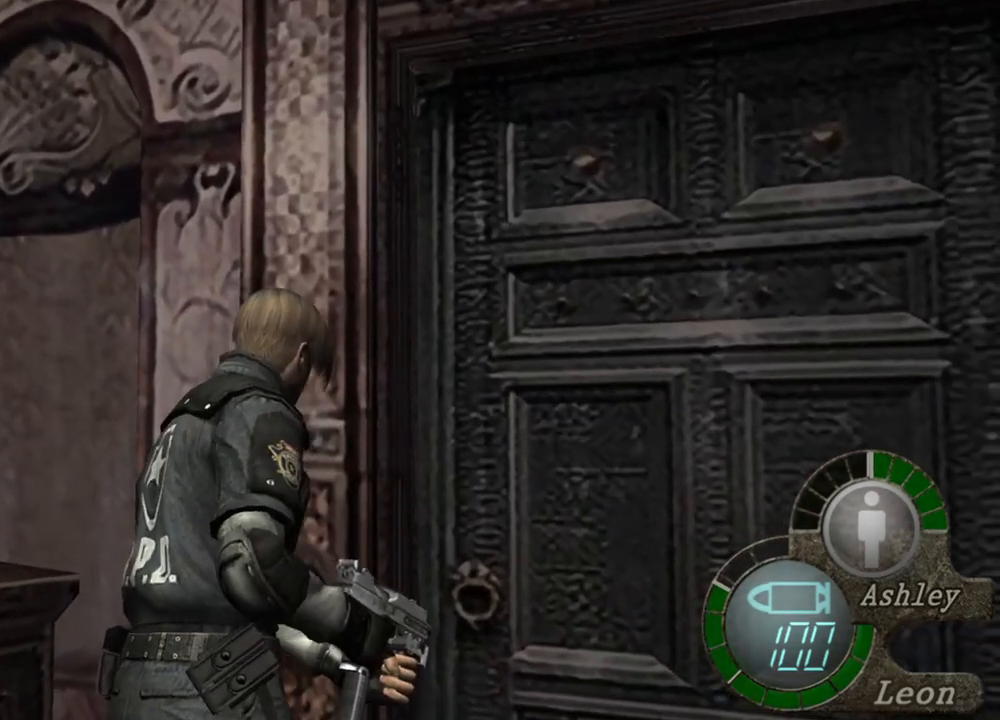
{"keys": [], "mouse": [], "events": [[67, "e", "down"], [200, "e", "up"], [234, "shift", "up"], [234, "w", "up"]]}
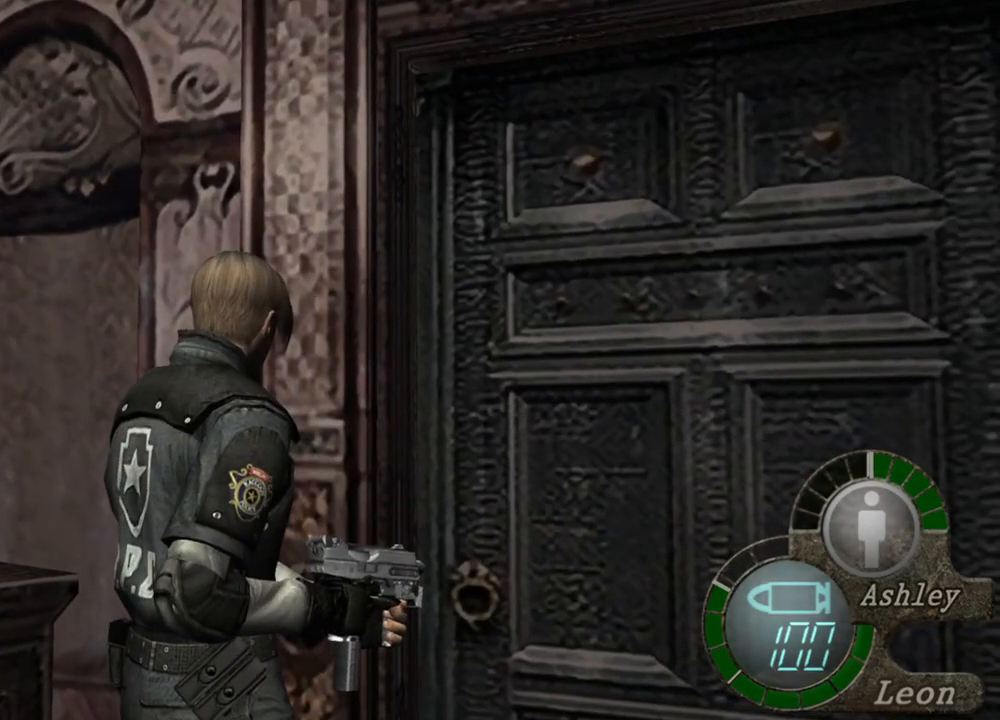
{"keys": [], "mouse": [], "events": []}
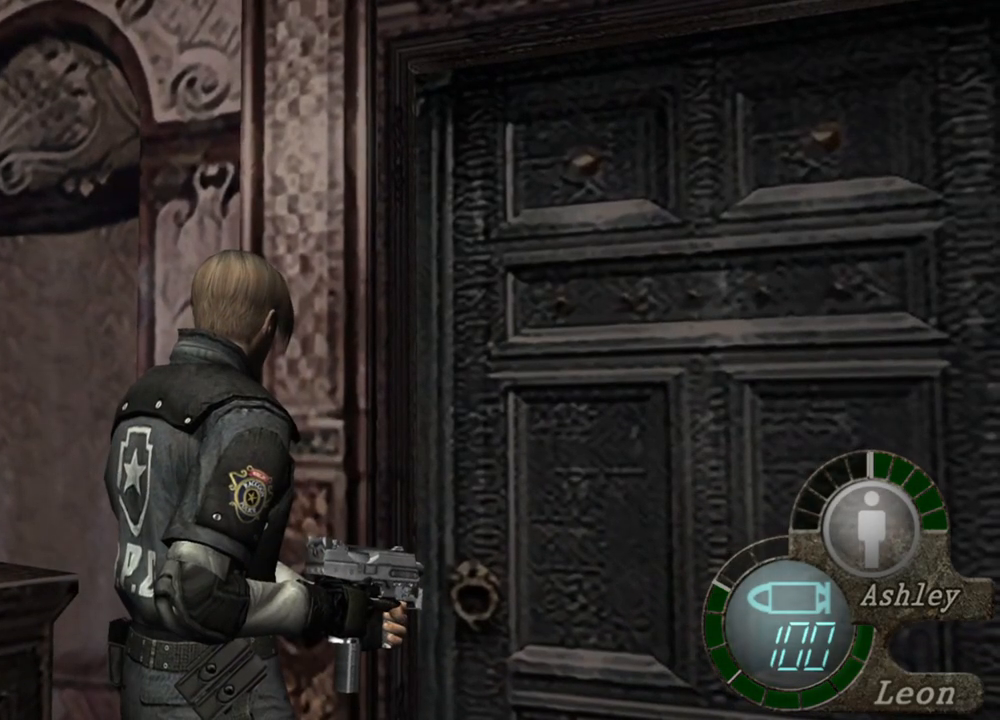
{"keys": [], "mouse": [], "events": []}
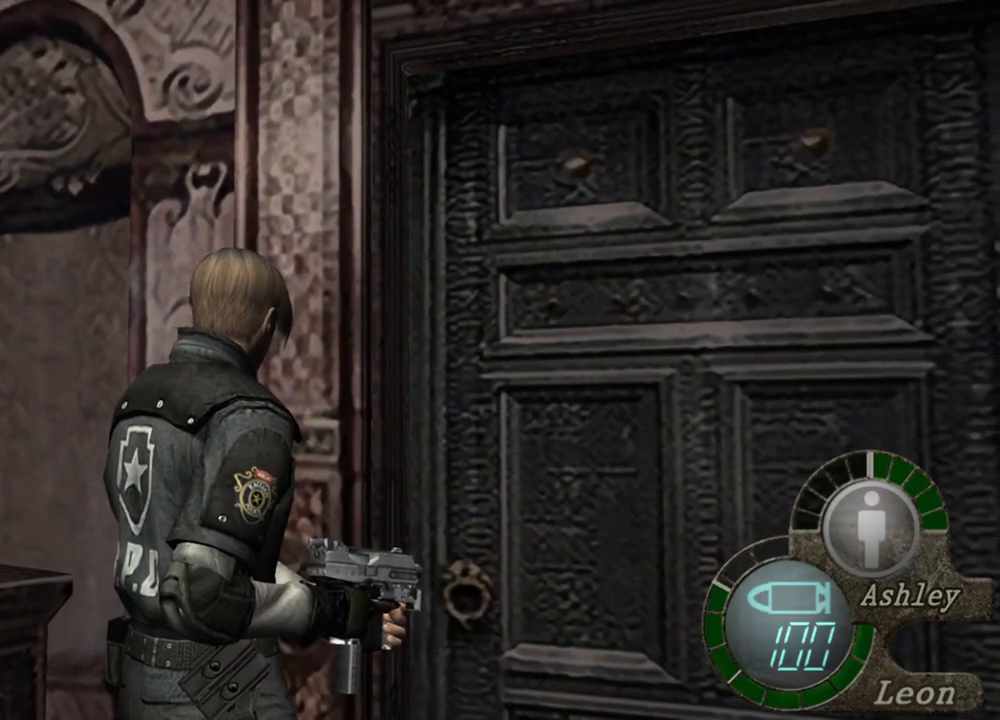
{"keys": [], "mouse": [], "events": []}
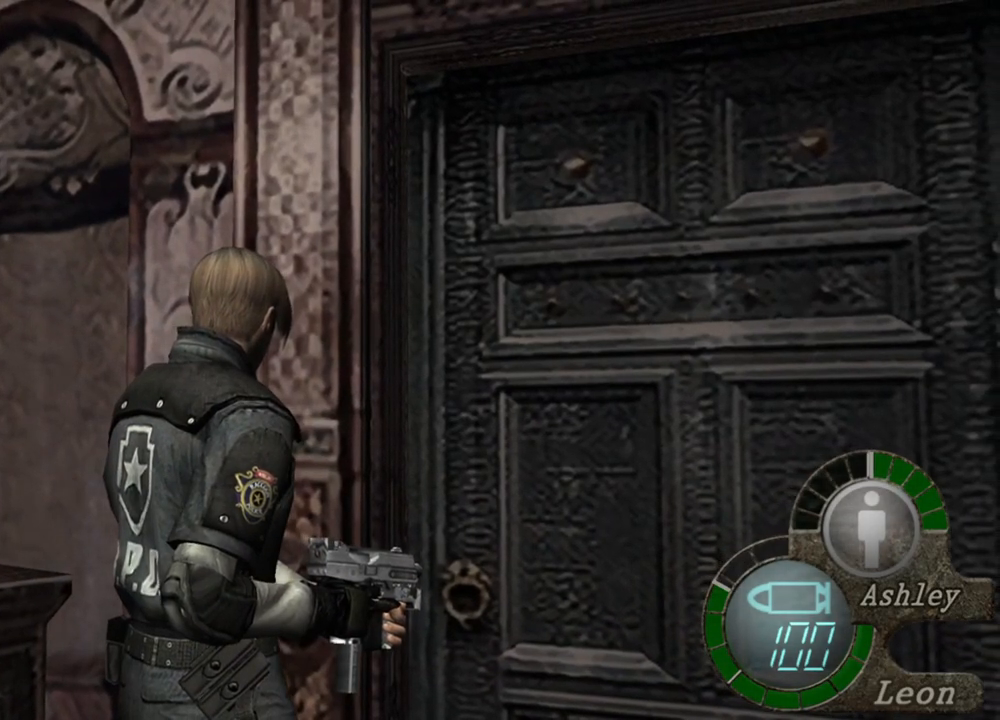
{"keys": [], "mouse": [], "events": []}
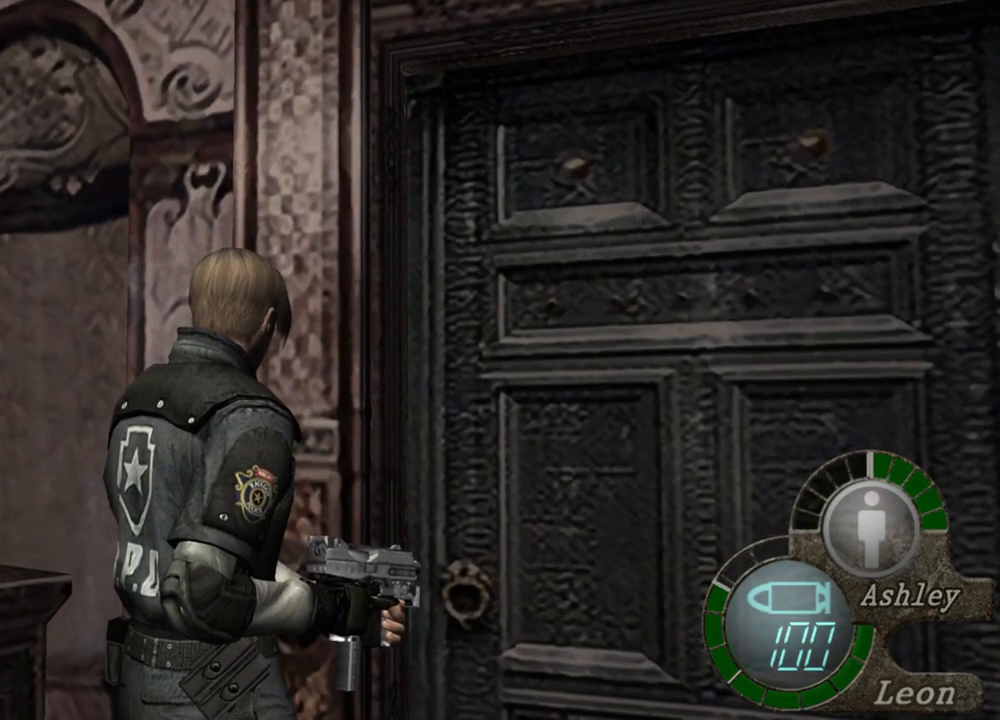
{"keys": [], "mouse": [], "events": []}
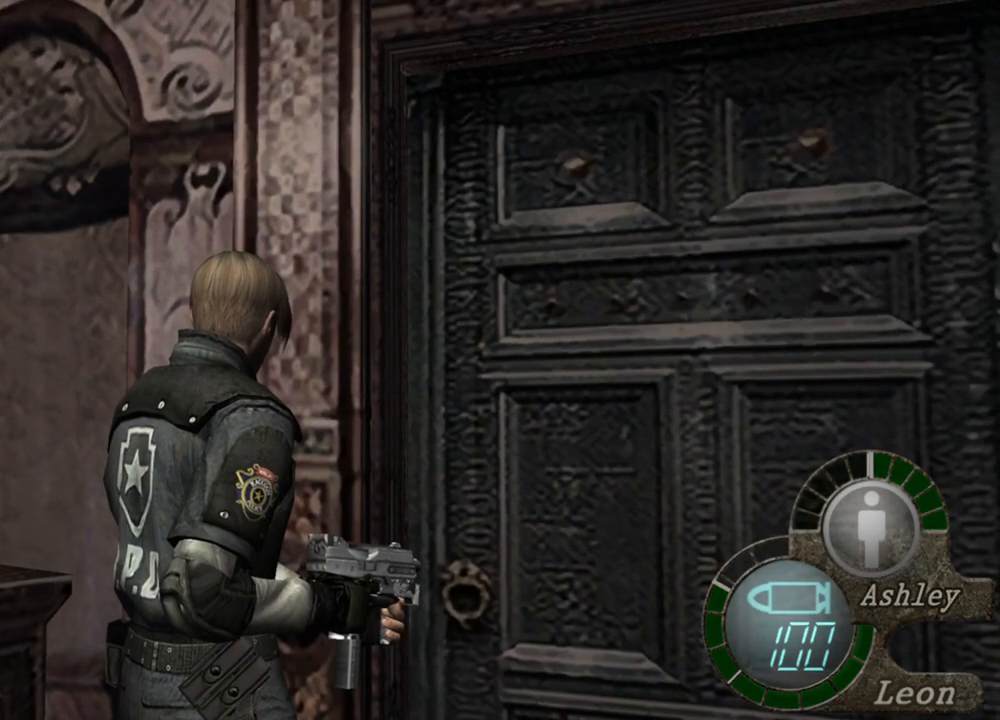
{"keys": [], "mouse": [], "events": []}
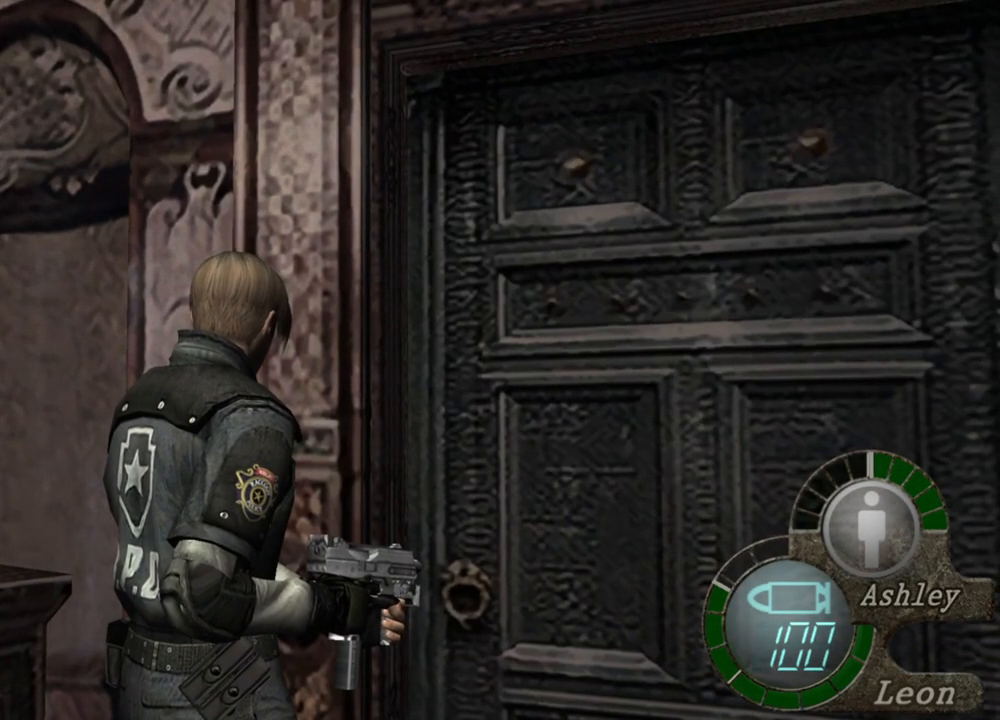
{"keys": ["a"], "mouse": [], "events": [[367, "a", "down"]]}
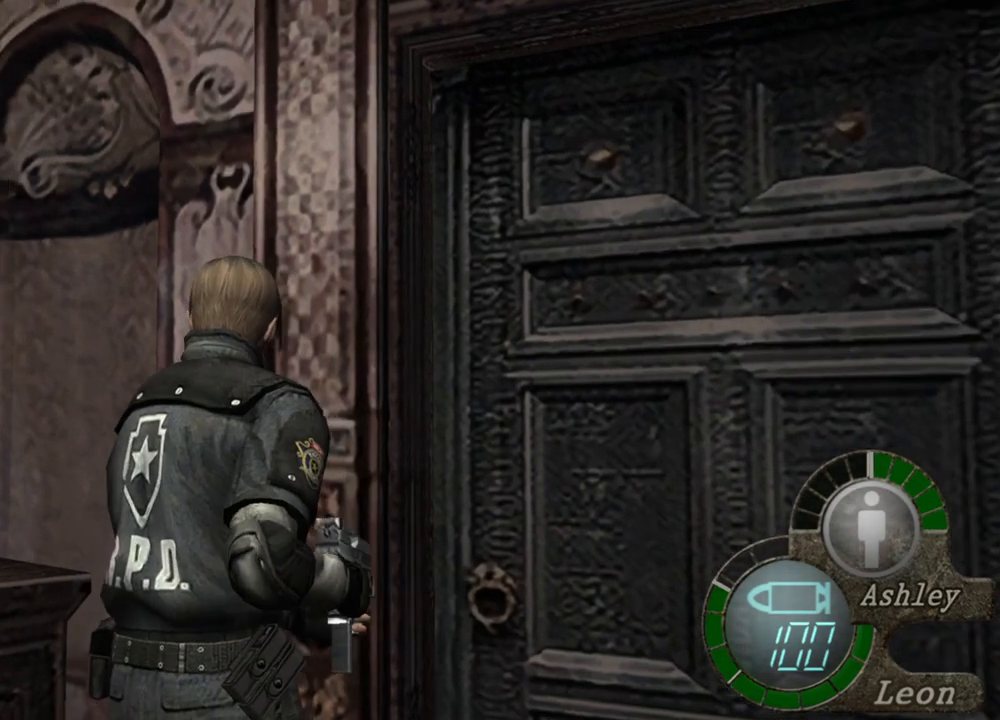
{"keys": ["a", "e"], "mouse": [], "events": [[34, "e", "down"], [400, "e", "up"], [467, "e", "down"]]}
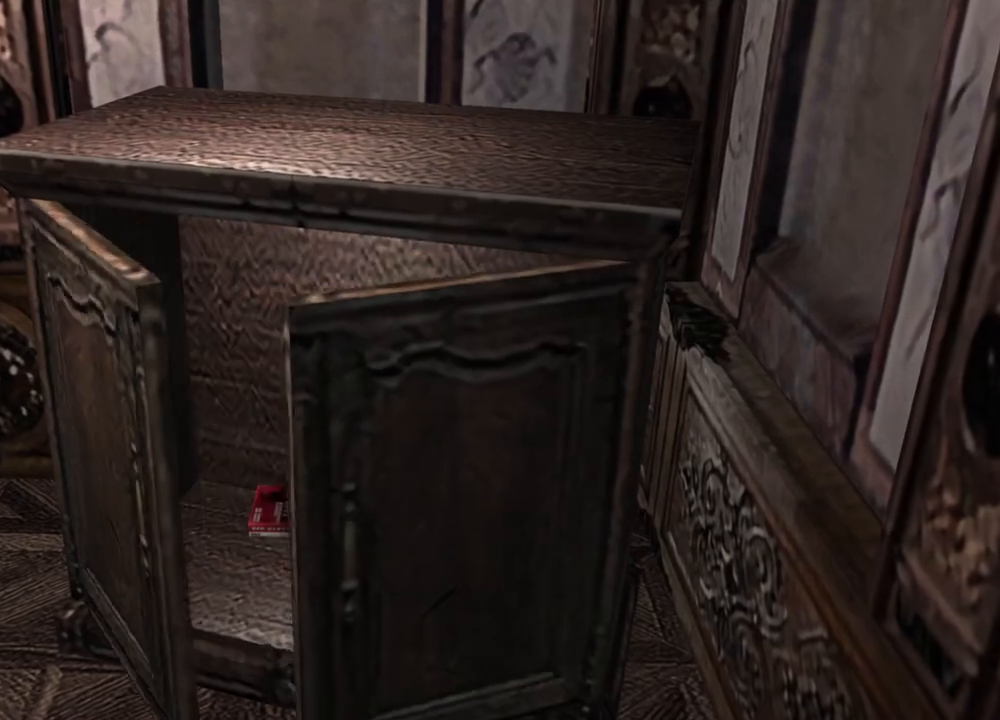
{"keys": [], "mouse": [], "events": [[34, "e", "up"], [134, "a", "up"], [134, "e", "down"], [234, "e", "up"], [267, "e", "down"], [434, "e", "up"]]}
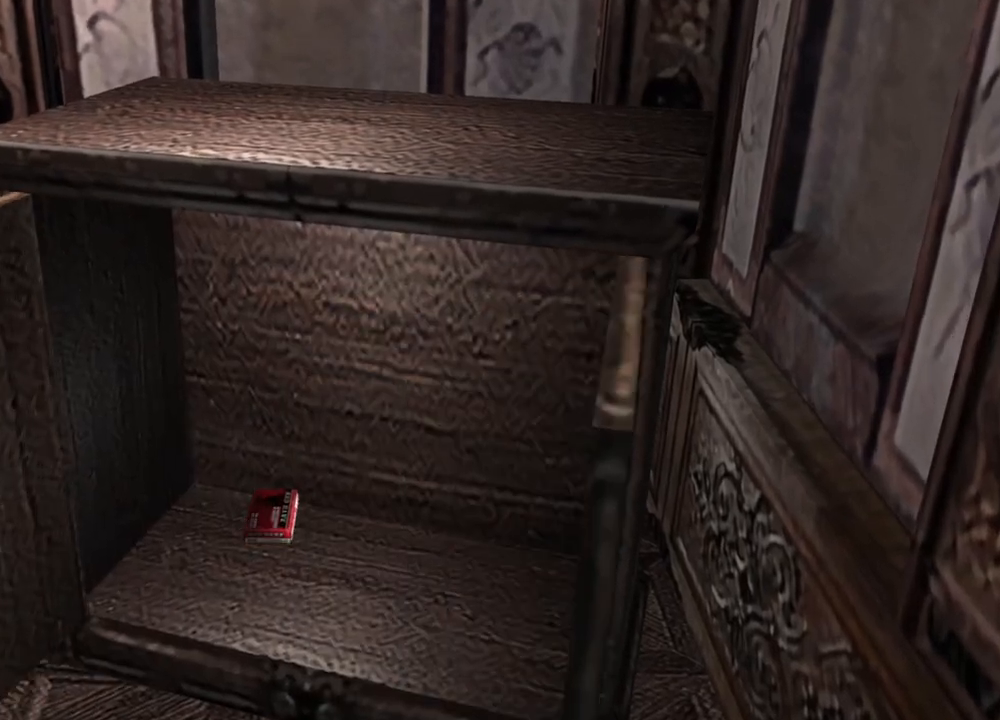
{"keys": [], "mouse": [], "events": []}
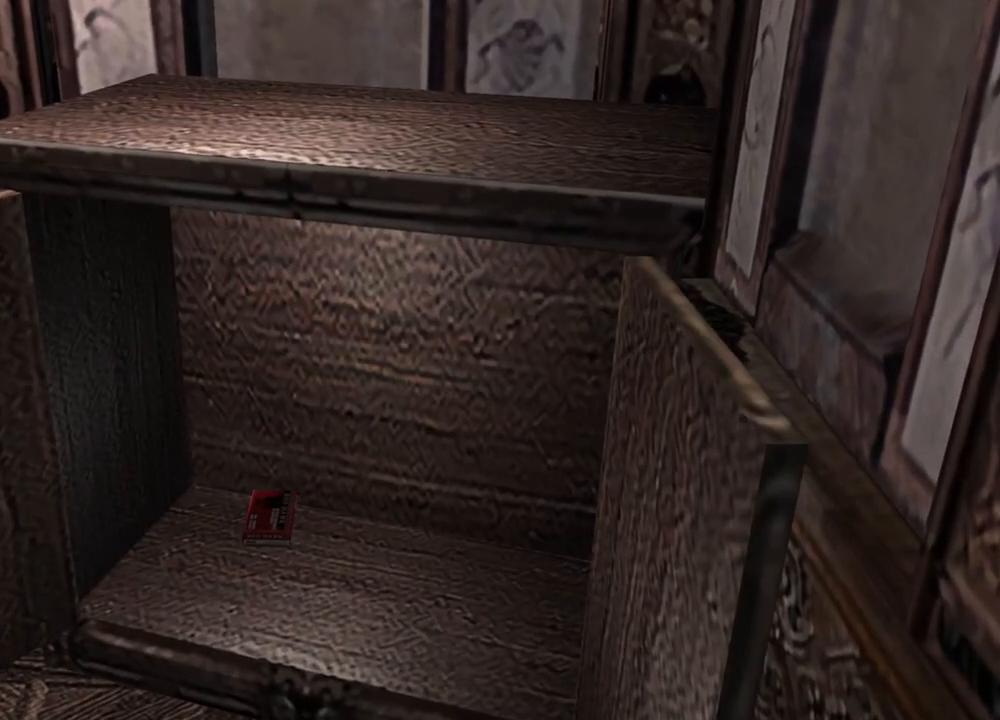
{"keys": ["e"], "mouse": [], "events": [[167, "e", "down"], [267, "e", "up"], [300, "e", "down"], [400, "e", "up"], [434, "e", "down"]]}
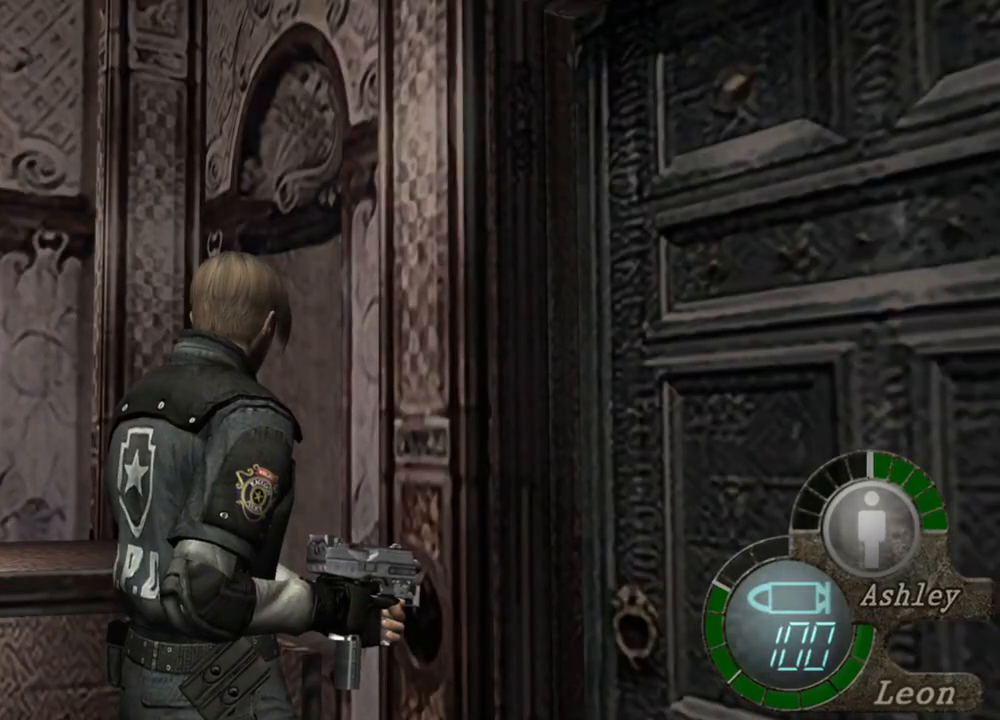
{"keys": [], "mouse": [], "events": [[34, "e", "up"], [100, "e", "down"], [167, "e", "up"], [234, "e", "down"], [334, "e", "up"], [367, "e", "down"], [467, "e", "up"]]}